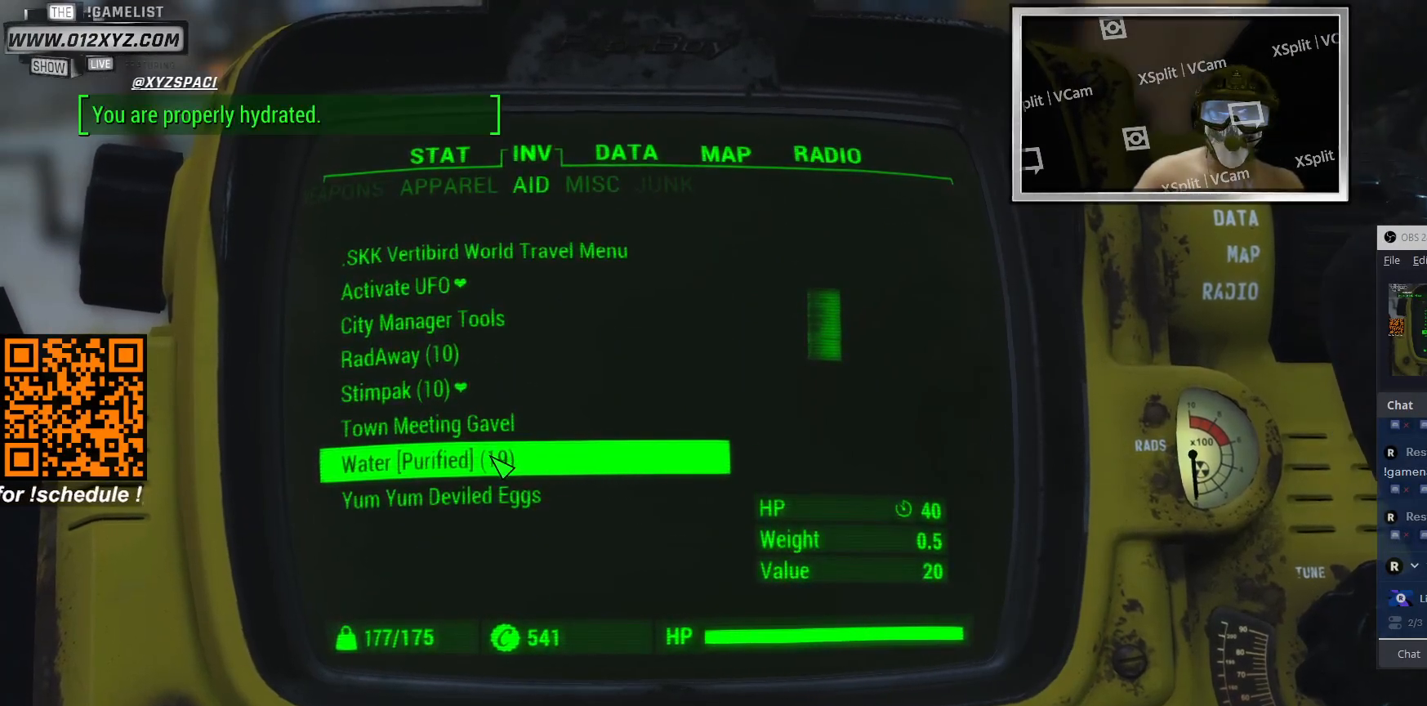
Gameplay with keyboard and mouse; each line is a JSON object with the keys and mouse buttons held at the frame after it. "events" lists presses ("down") and releases ("up") of "1", "2", "3", "4", "5", "a", "alt", "b", "c", "ctrl", "d", "e", "f", "g", "q", "r", "s", "shift", "space", "t", "tab", "v", "w", "x", "z", "mouse_left", "mouse_wheel", "mouse_right", "mouse_mb4" and "mouse_mb5" between this image and that frame as [ms after this image, input, new state], when the widget could be followed in between. "mouse_left", "mouse_wheel", "mouse_right", "mouse_mb4", "mouse_mb5" = the "left", "wheel", "right", "mb4", "mb5" buttons of the "mouse" list. No other keys are recorded. "wheel" means that the mouse wheel is clicked or scrolled. Not read: mouse_move.
{"keys": [], "mouse": [], "events": []}
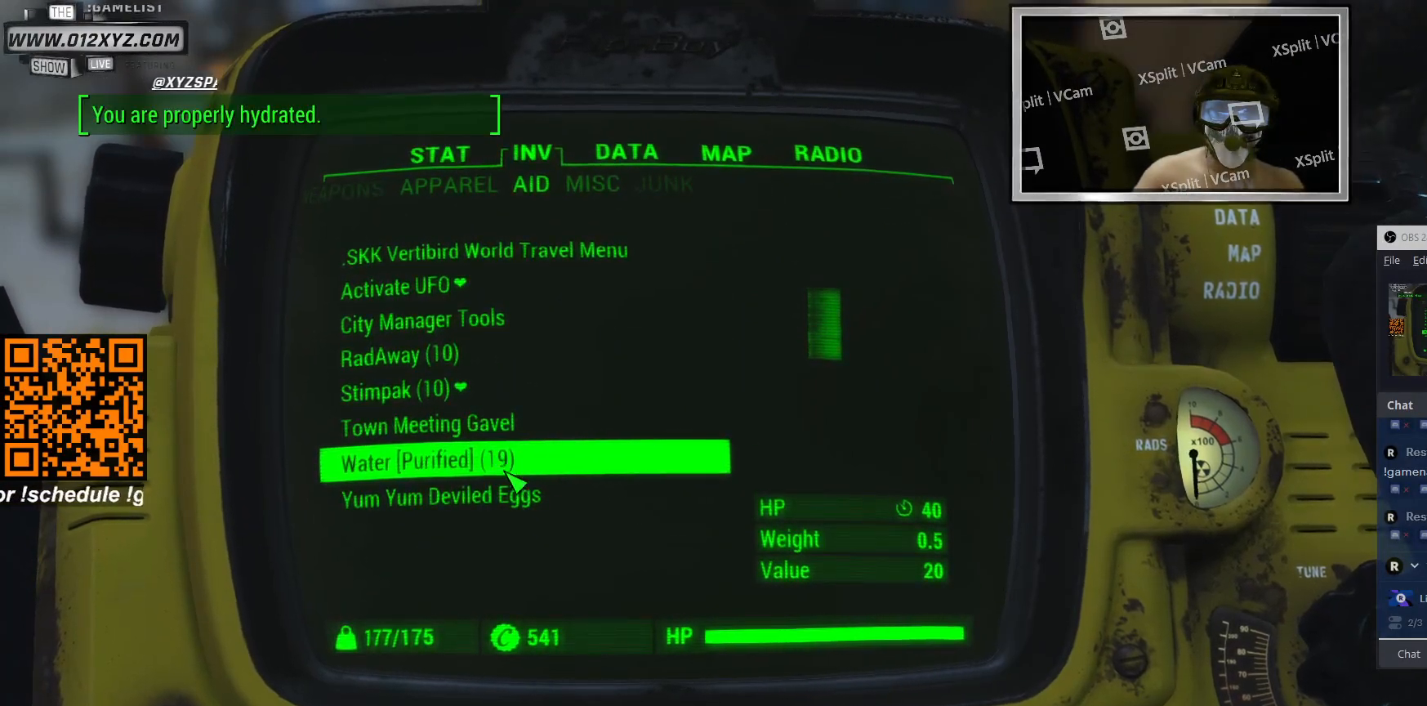
{"keys": [], "mouse": [], "events": []}
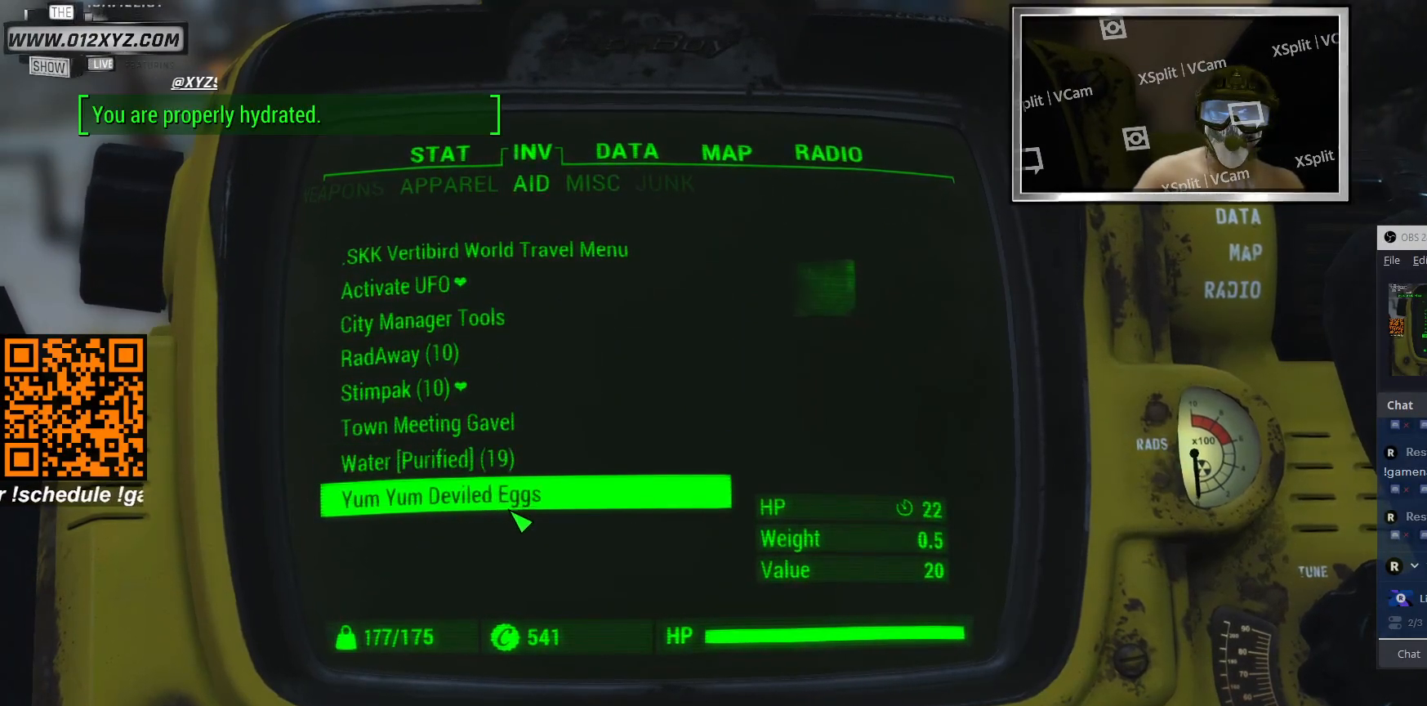
{"keys": [], "mouse": [], "events": []}
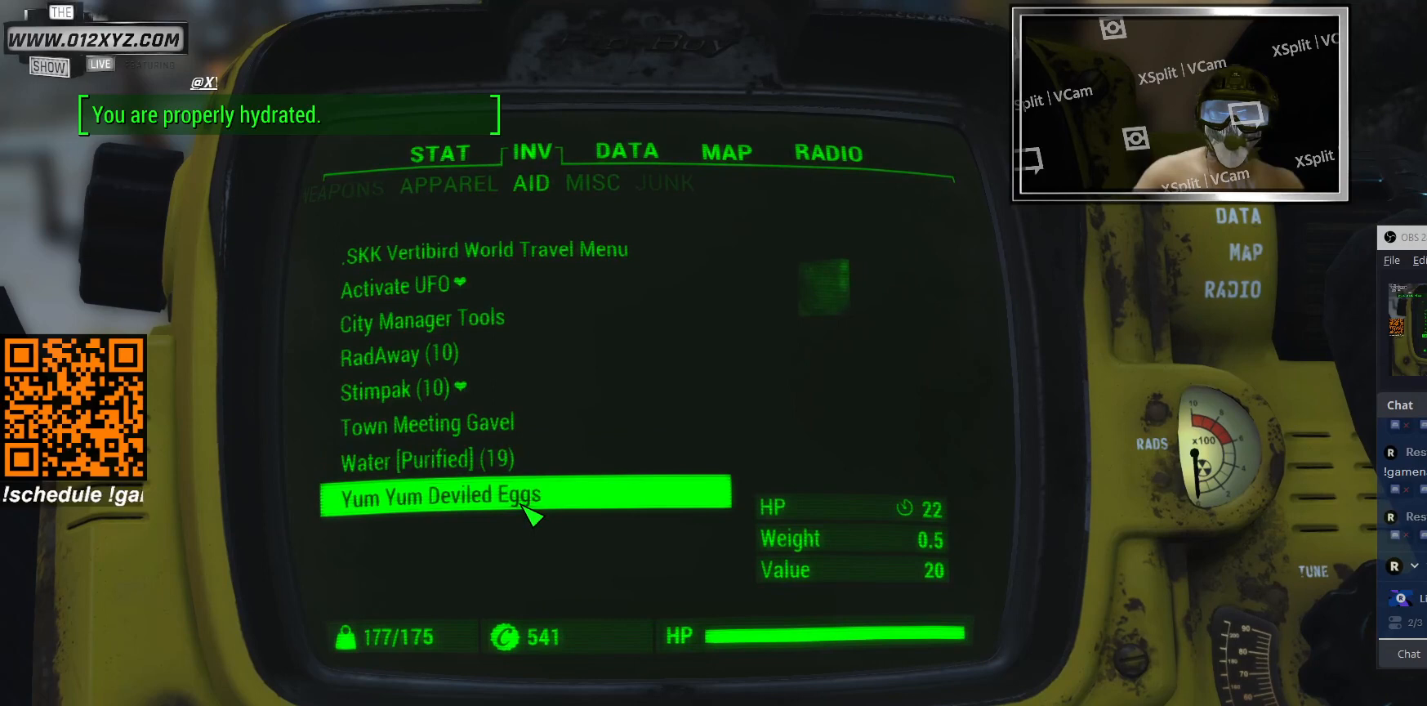
{"keys": [], "mouse": [], "events": []}
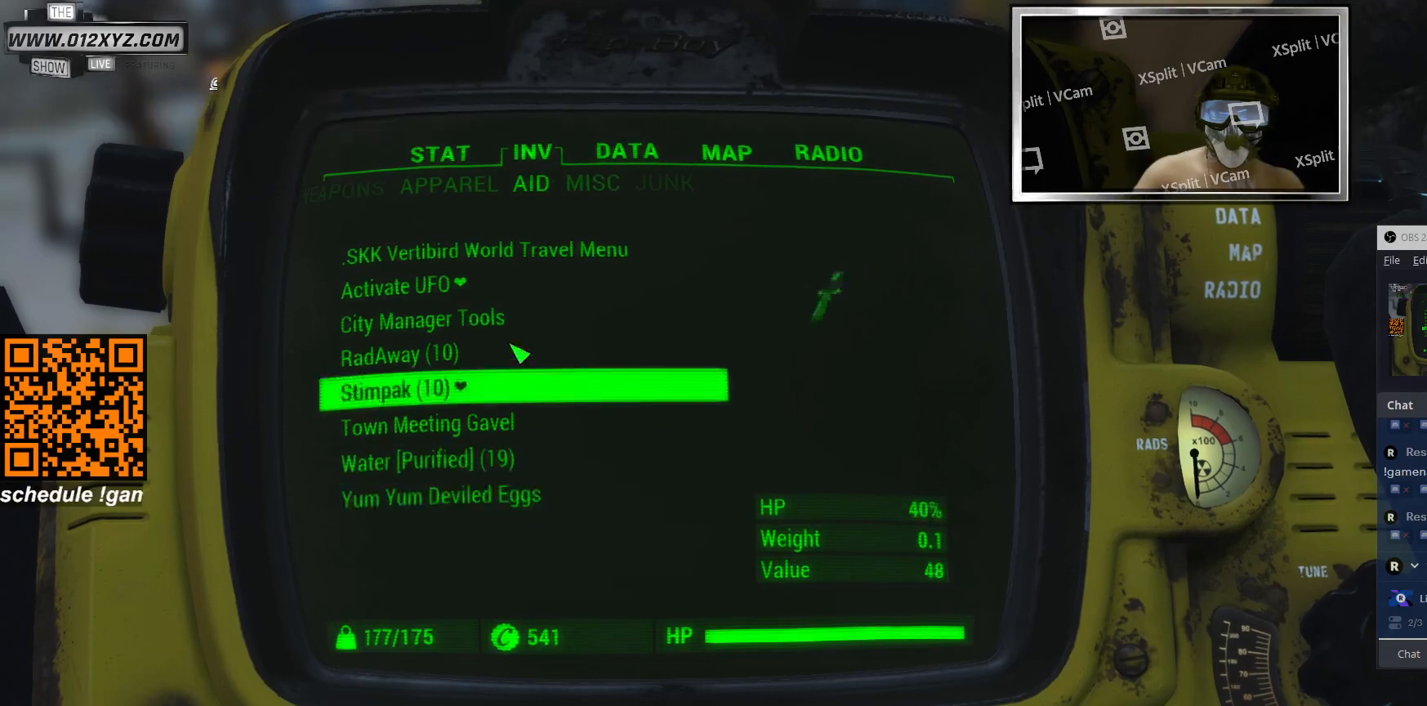
{"keys": [], "mouse": [], "events": []}
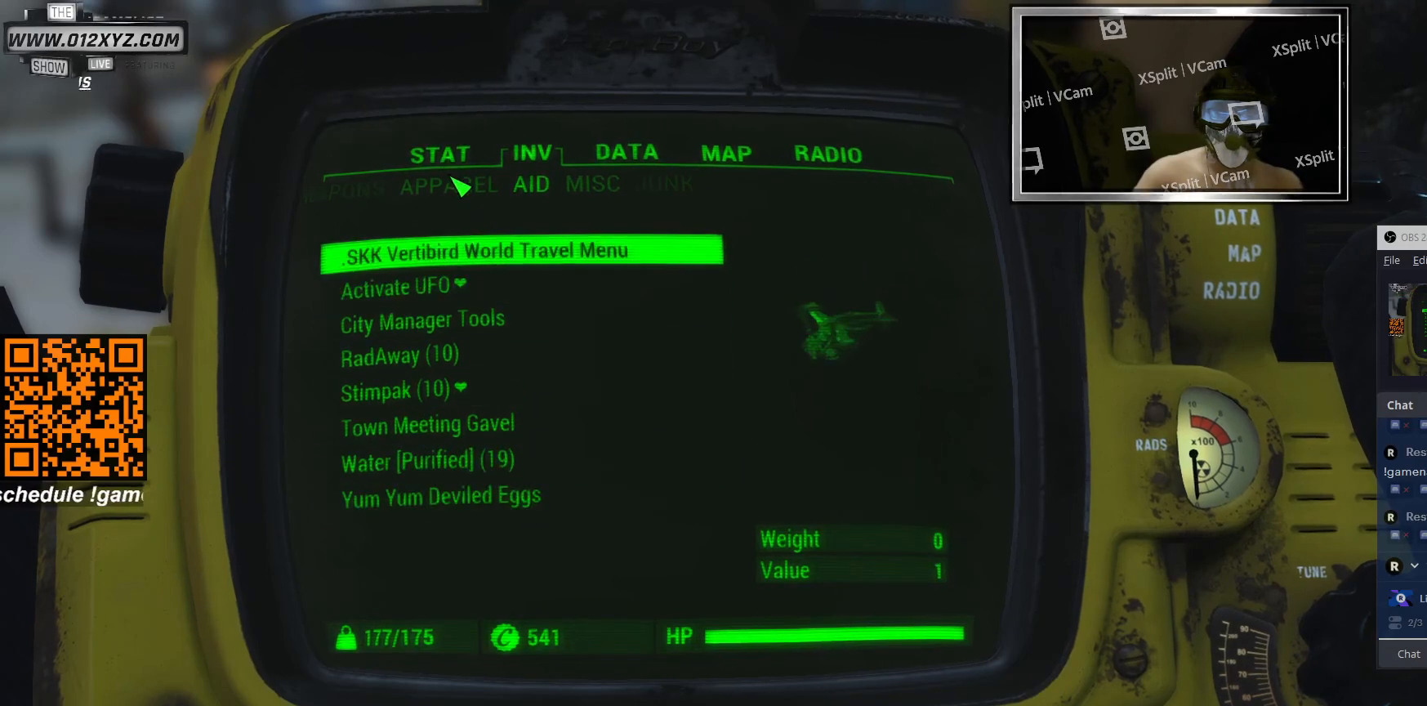
{"keys": [], "mouse": [], "events": [[200, "mouse_left", "down"], [333, "mouse_left", "up"]]}
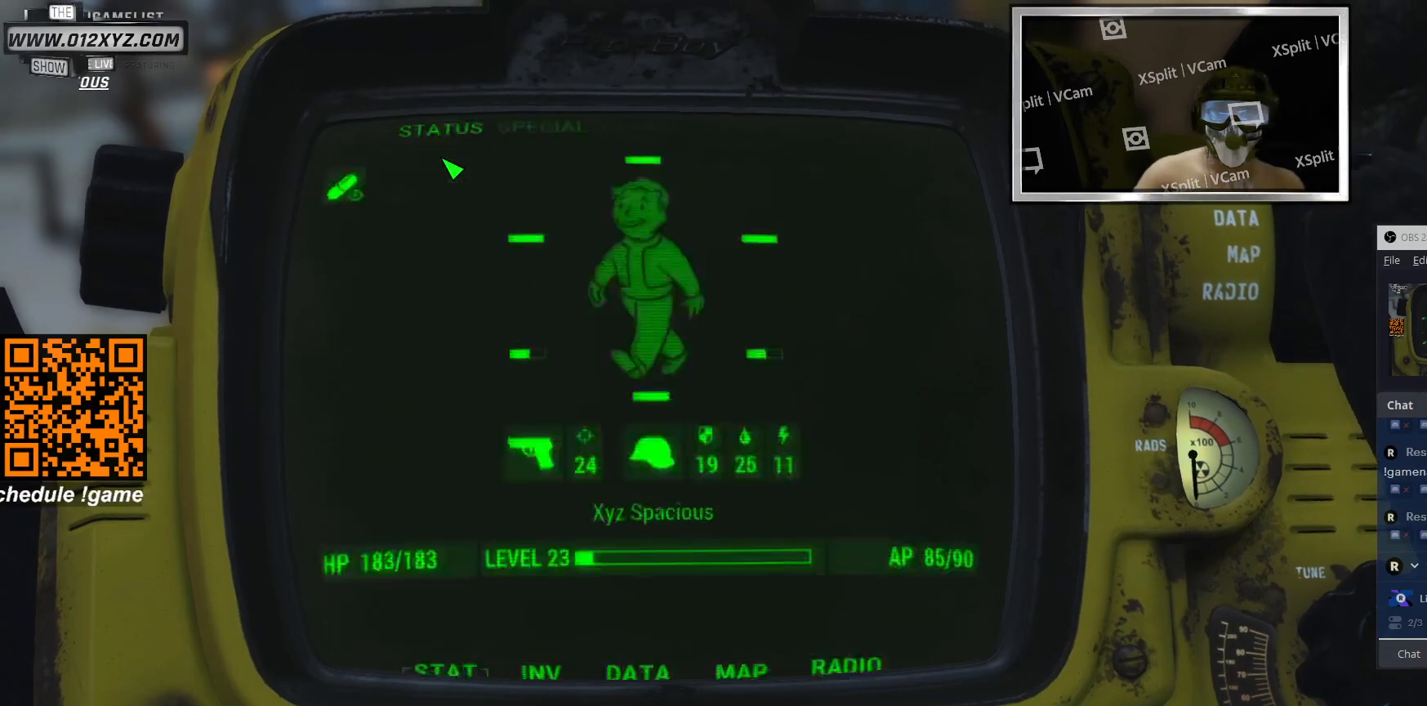
{"keys": [], "mouse": [], "events": []}
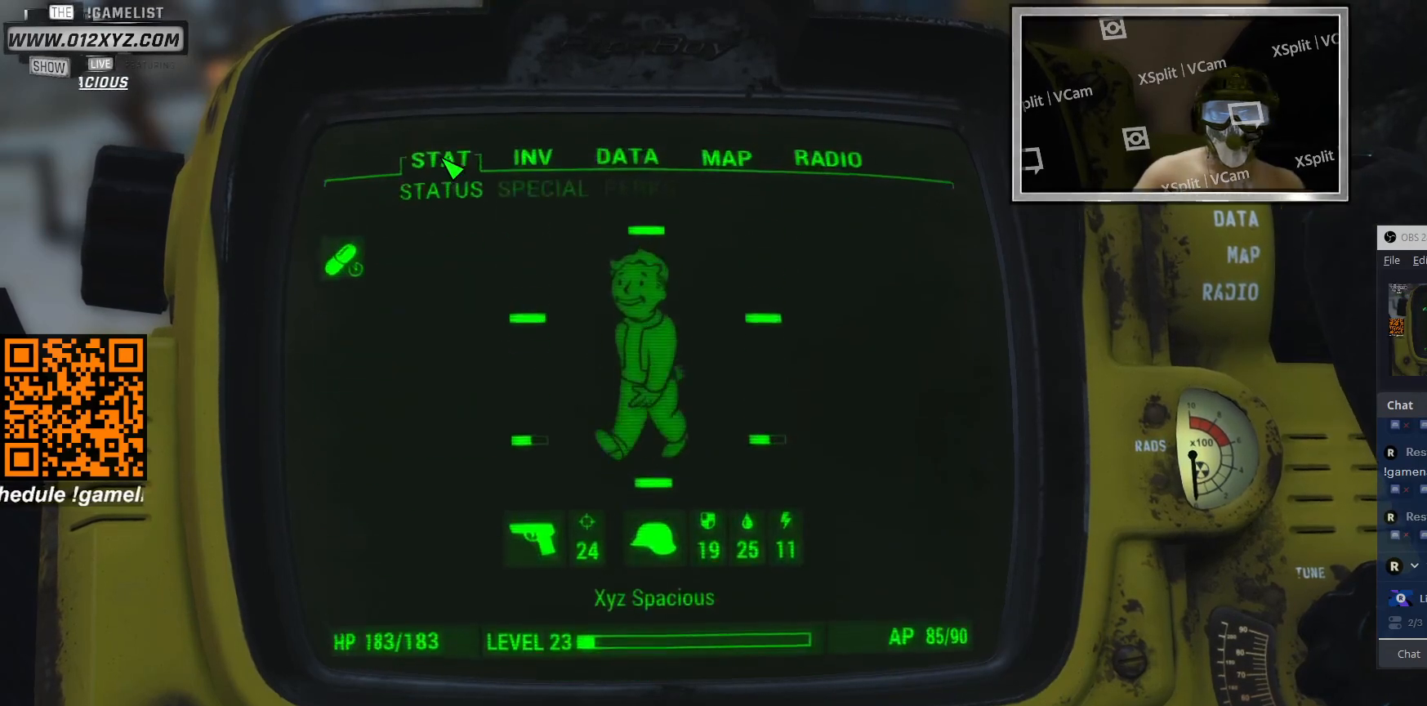
{"keys": [], "mouse": [], "events": []}
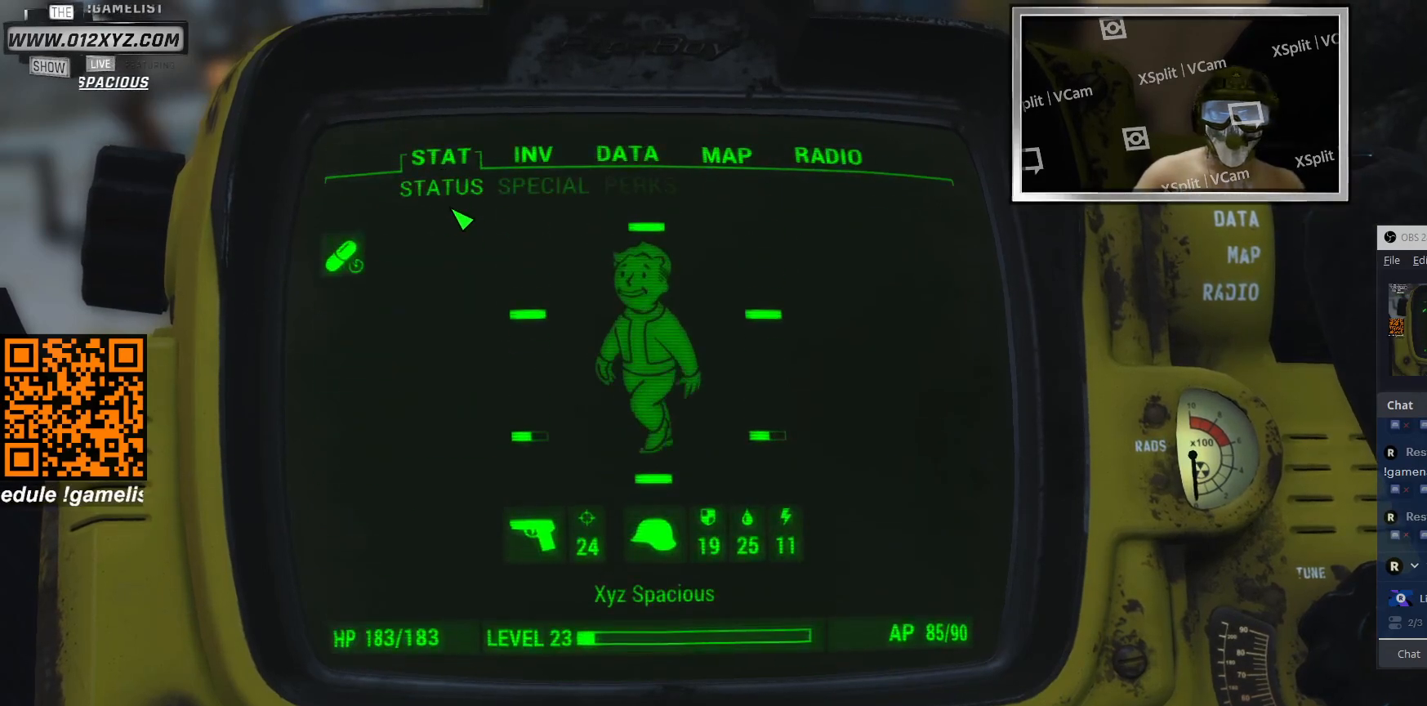
{"keys": [], "mouse": [], "events": [[67, "q", "down"], [267, "q", "up"]]}
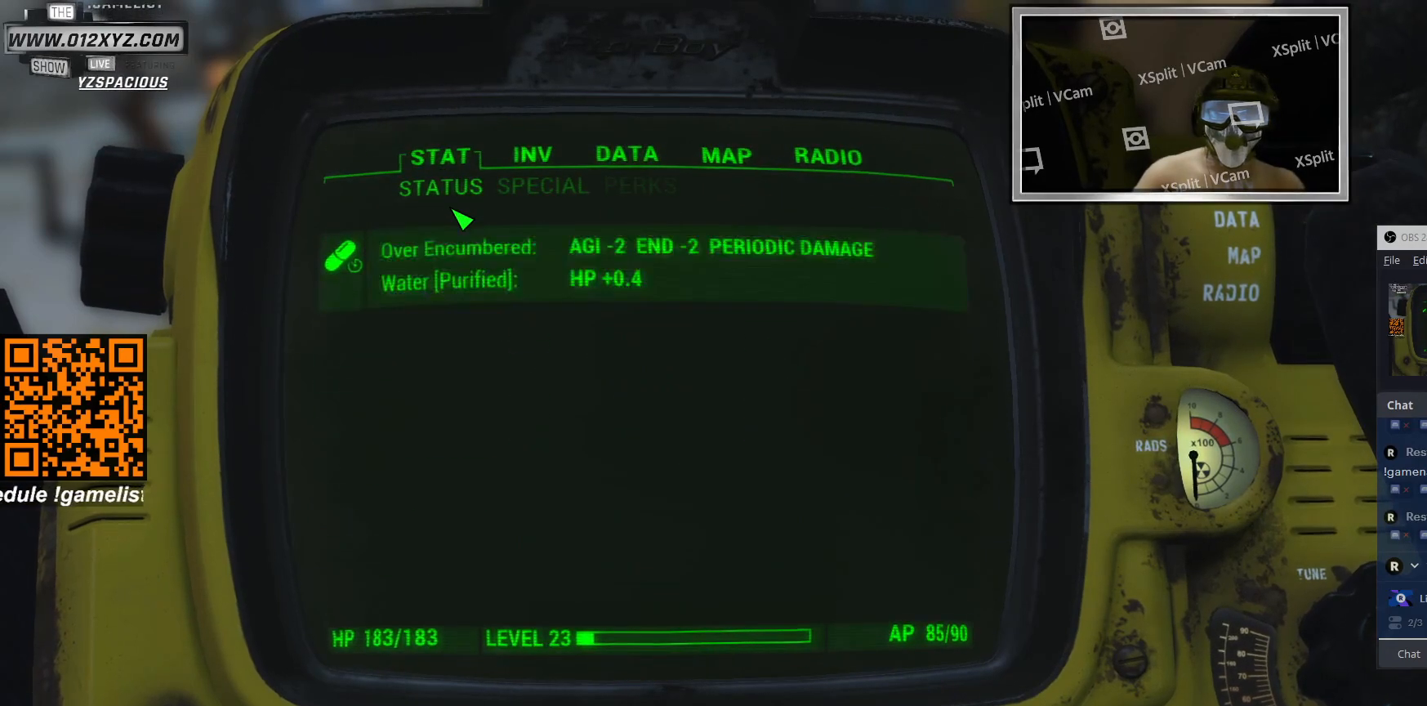
{"keys": [], "mouse": [], "events": []}
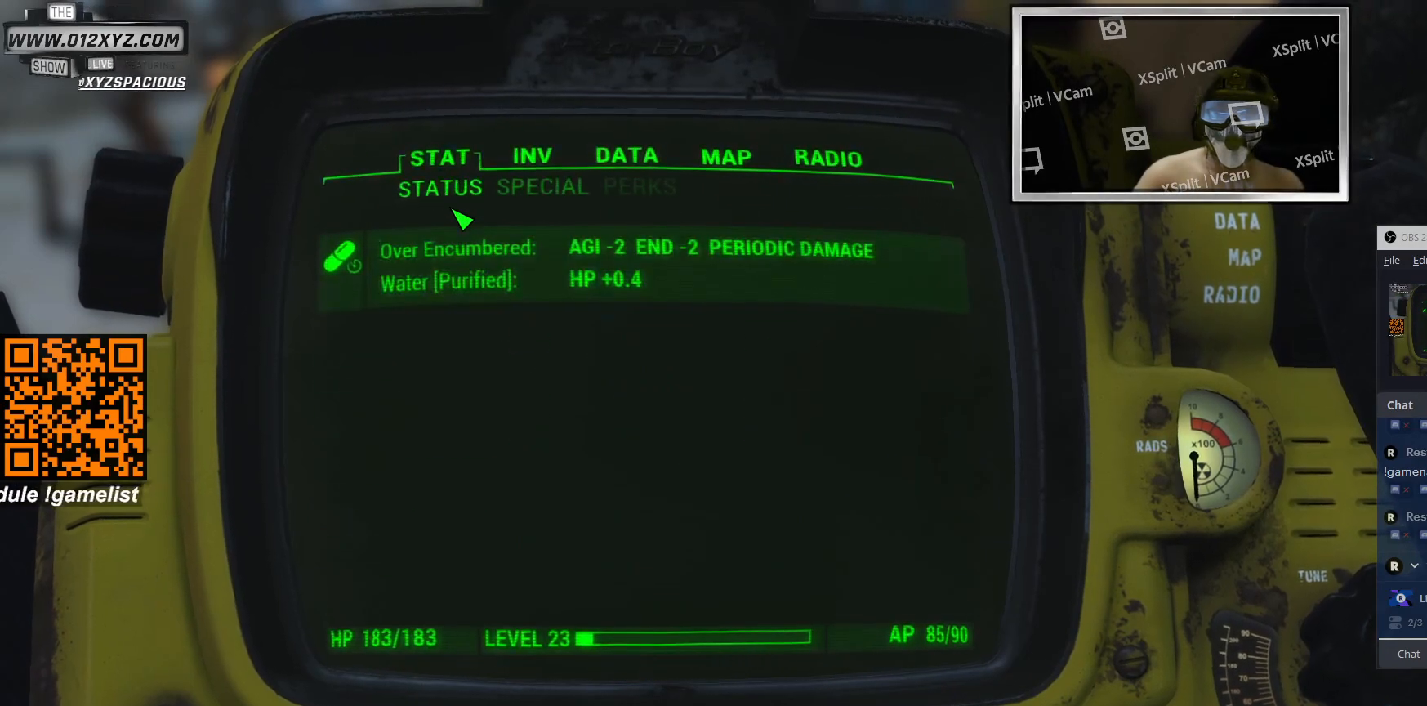
{"keys": [], "mouse": [], "events": []}
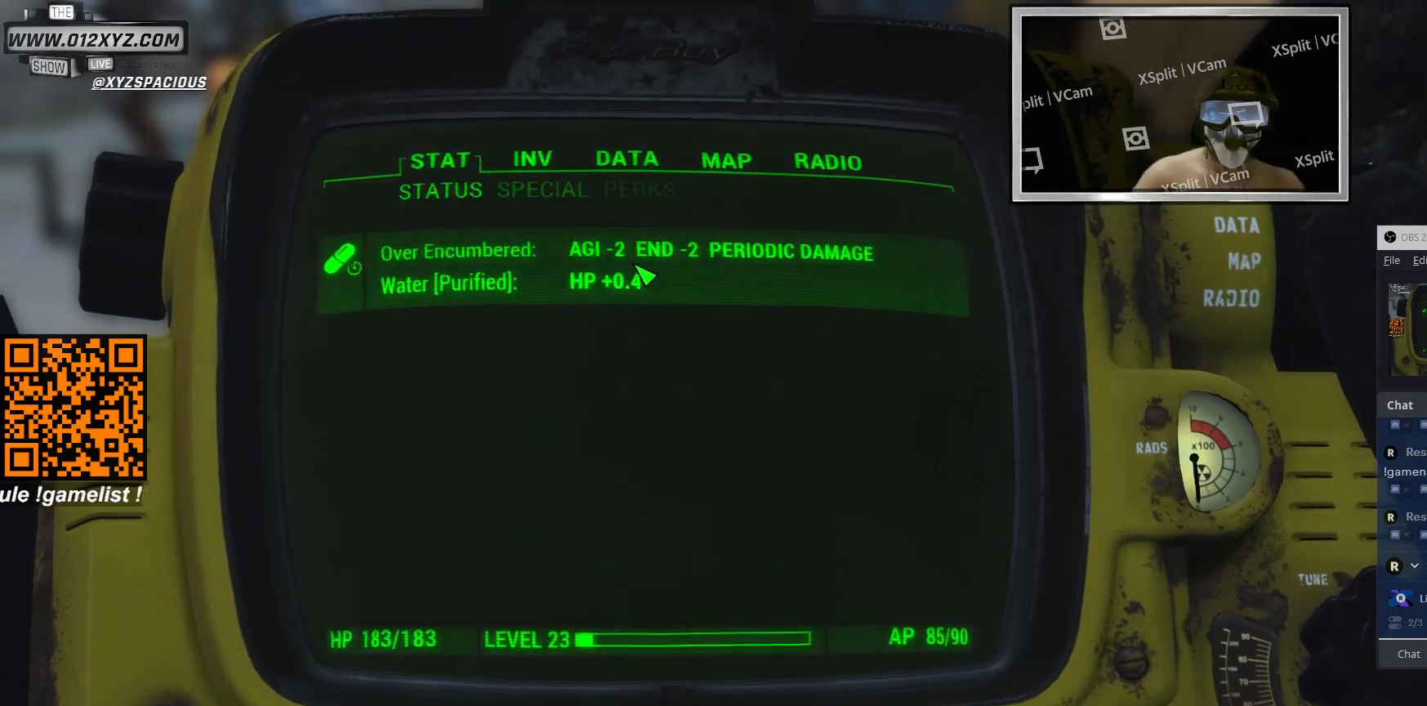
{"keys": [], "mouse": [], "events": []}
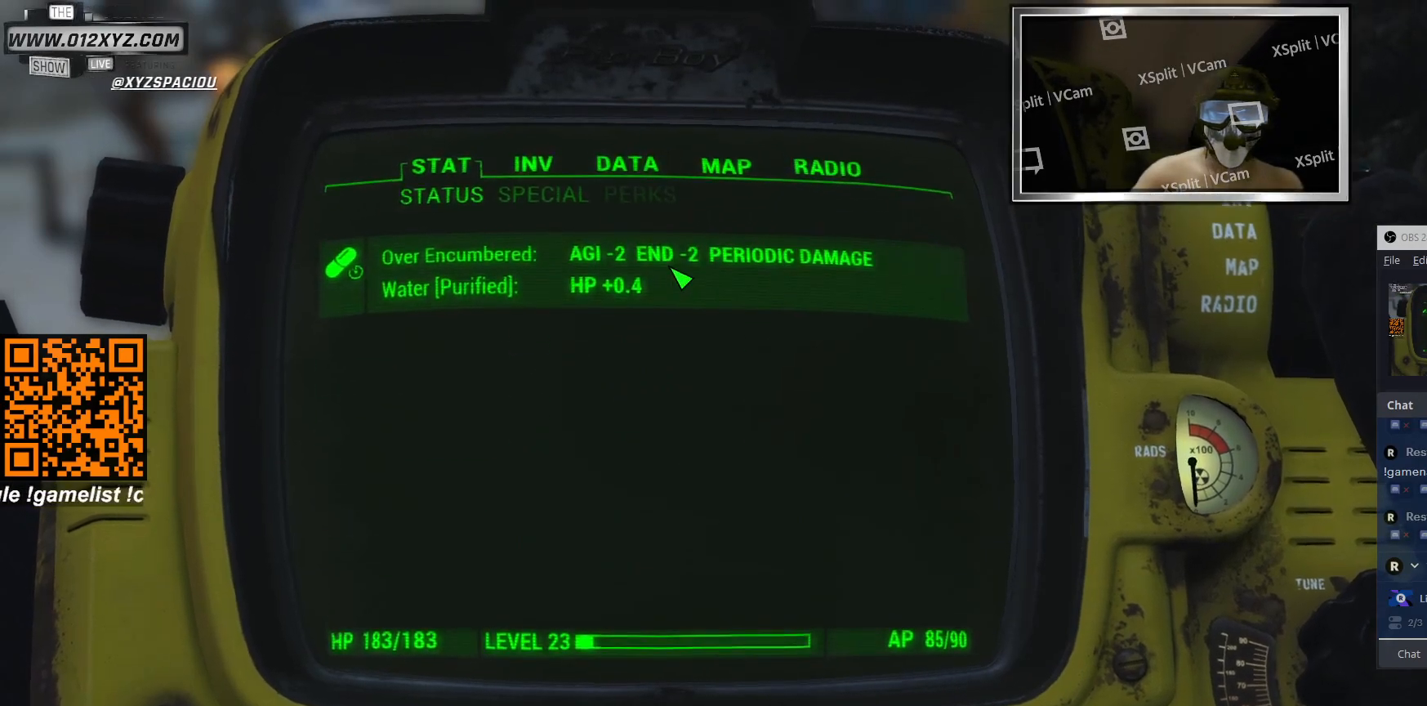
{"keys": [], "mouse": [], "events": []}
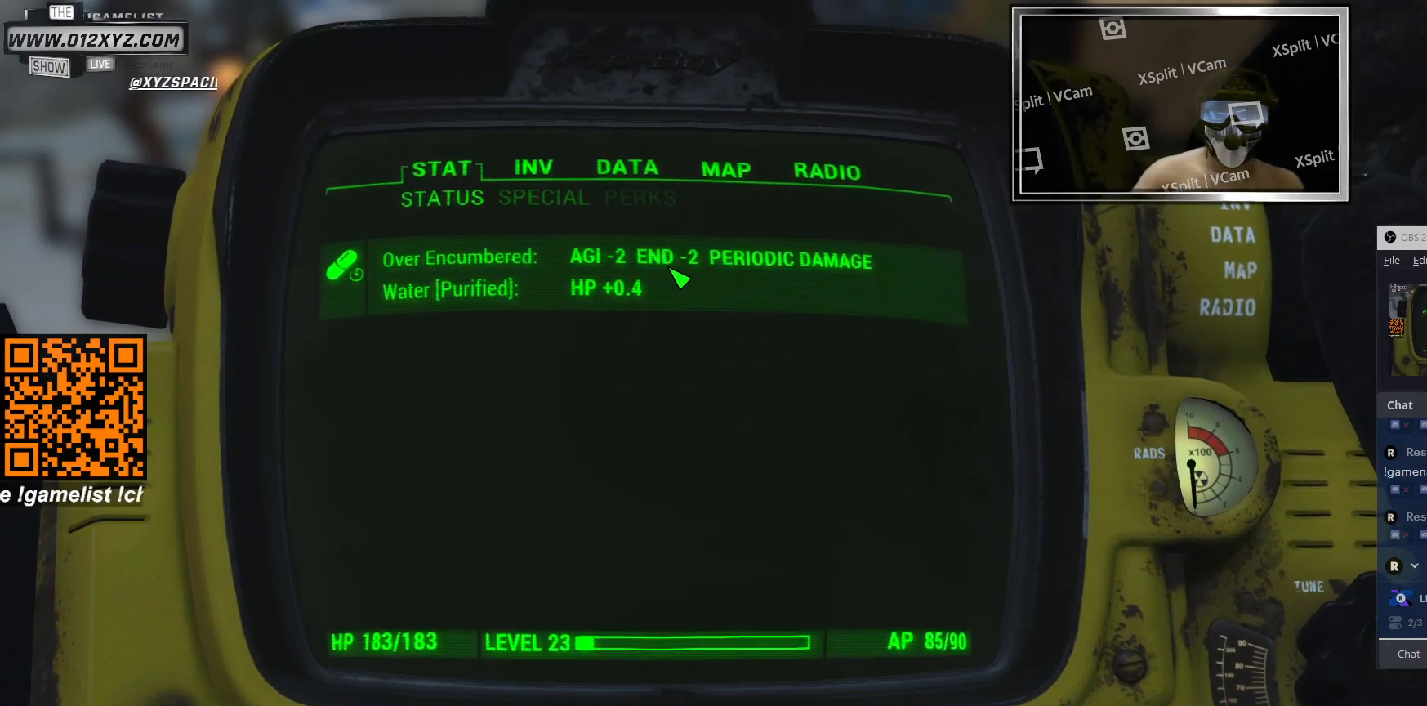
{"keys": ["tab"], "mouse": [], "events": [[400, "tab", "down"]]}
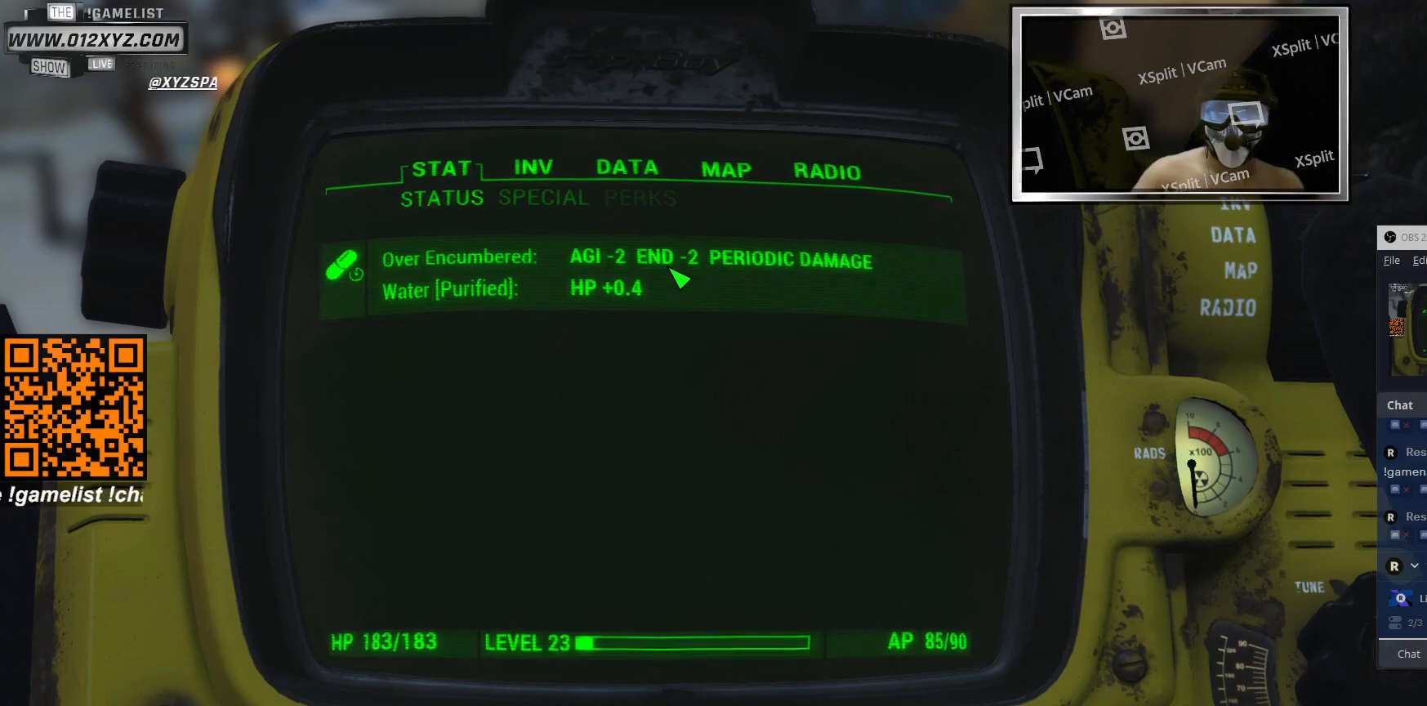
{"keys": [], "mouse": [], "events": [[67, "tab", "up"]]}
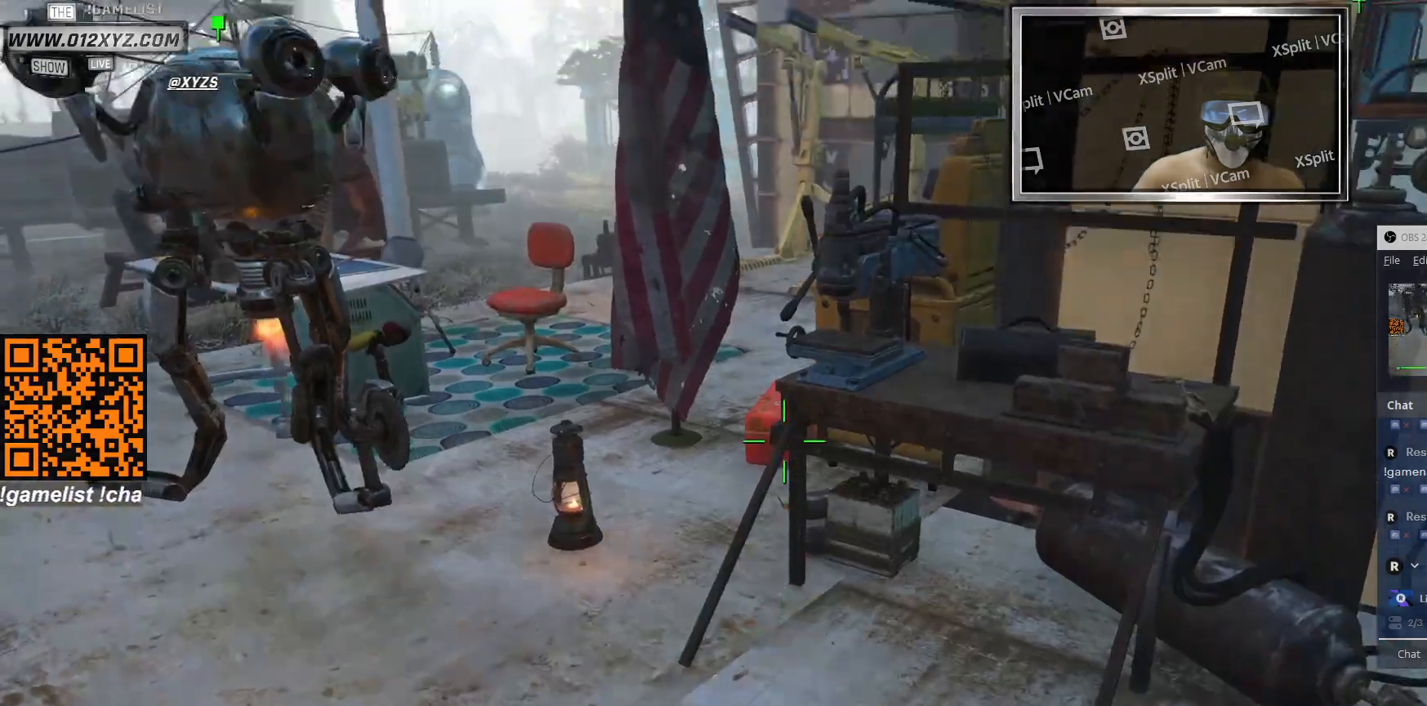
{"keys": ["w"], "mouse": [], "events": [[467, "w", "down"]]}
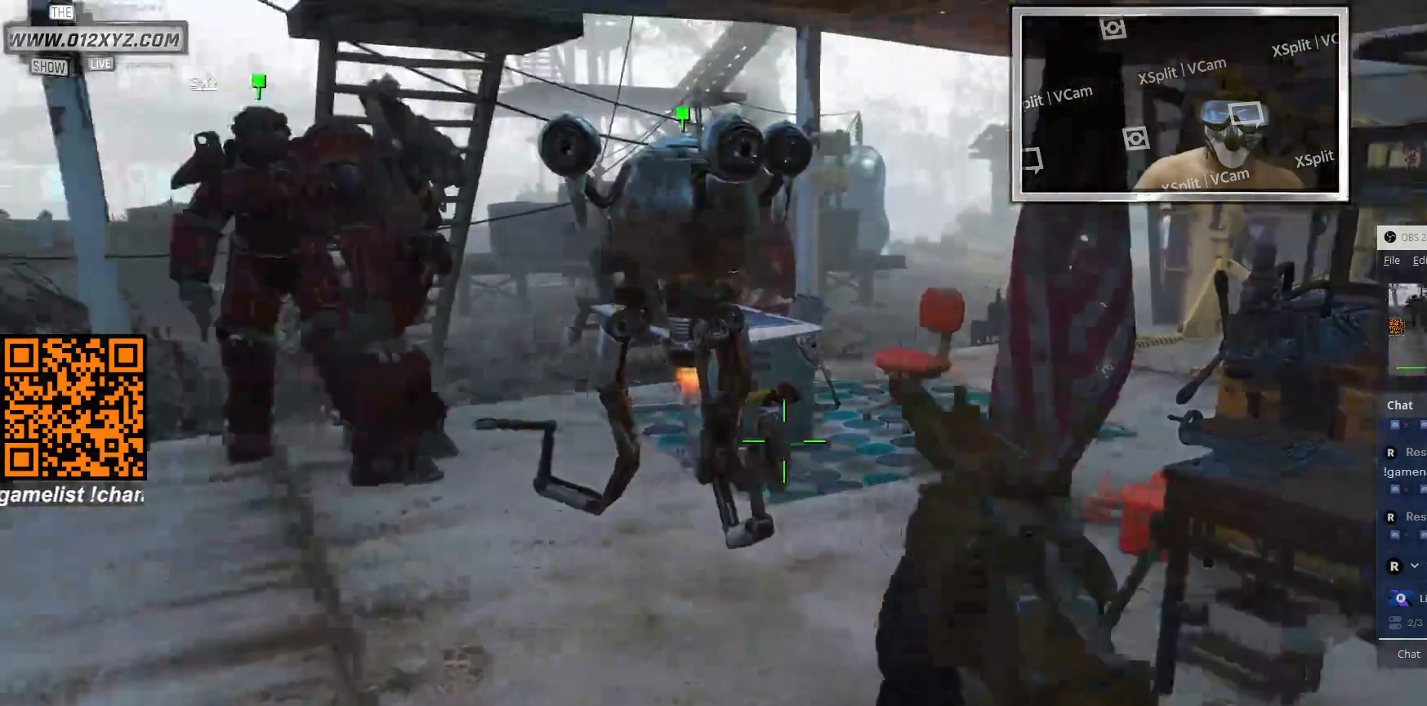
{"keys": ["w"], "mouse": [], "events": []}
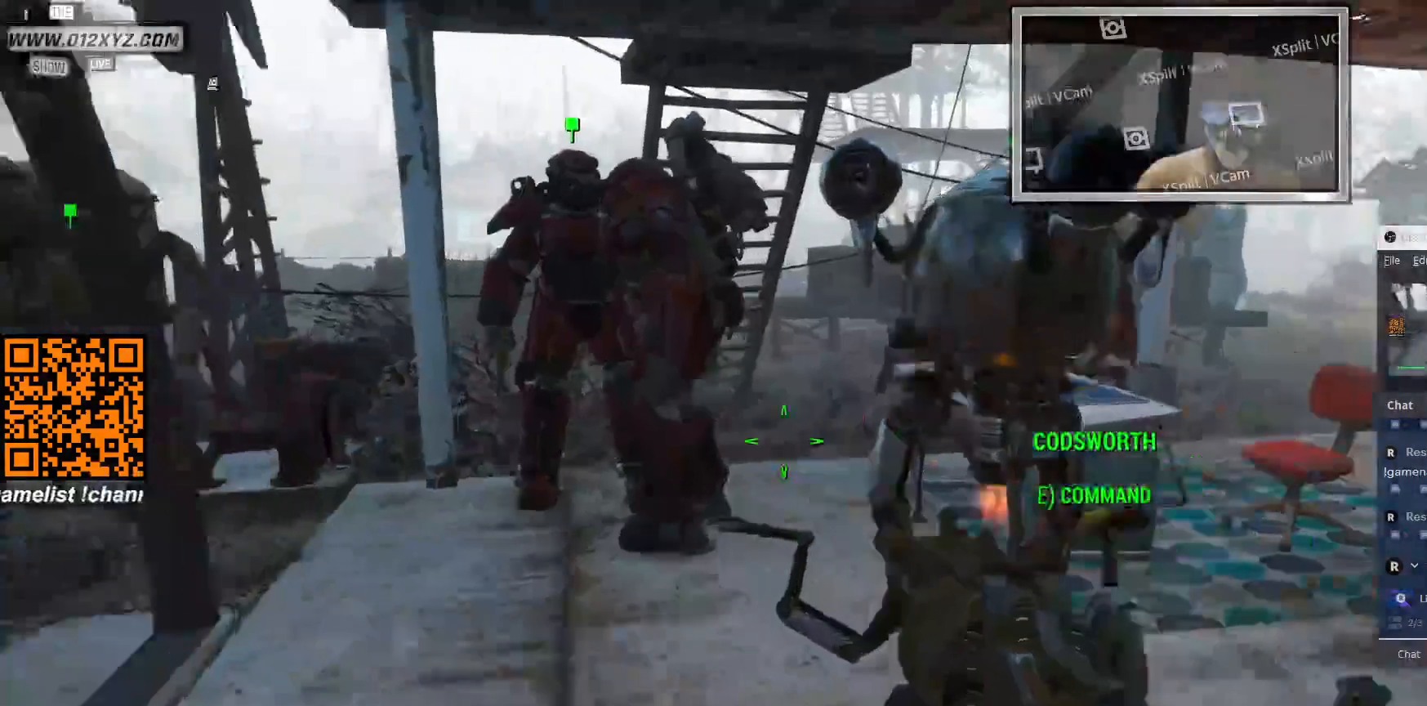
{"keys": [], "mouse": [], "events": [[367, "w", "up"]]}
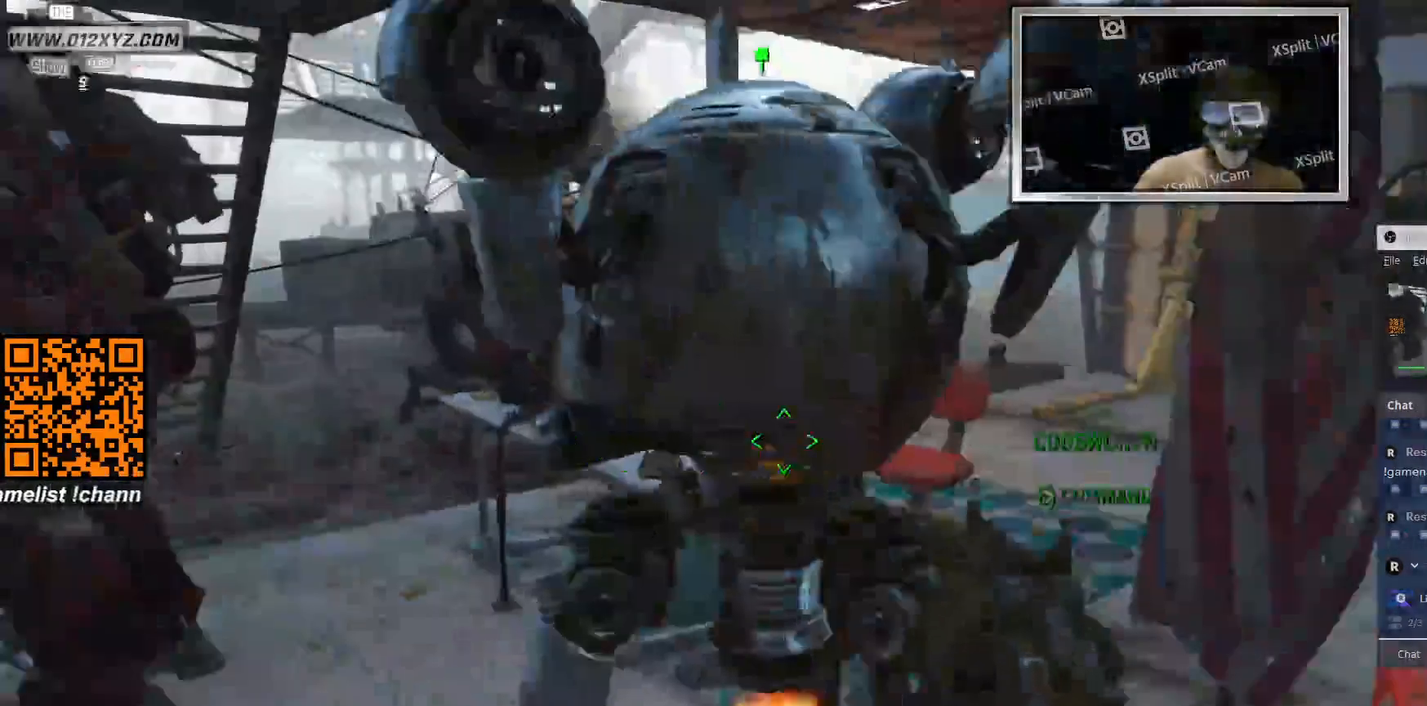
{"keys": [], "mouse": [], "events": []}
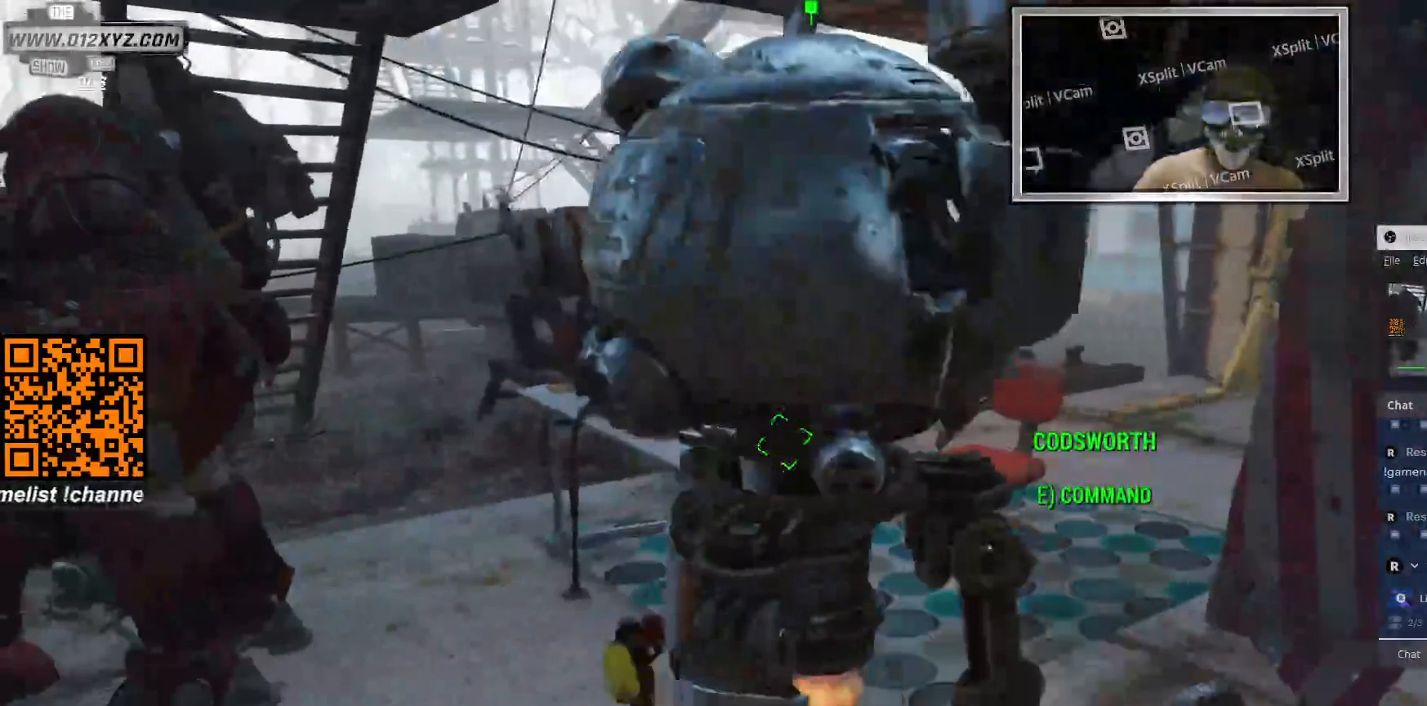
{"keys": ["e"], "mouse": [], "events": [[433, "e", "down"]]}
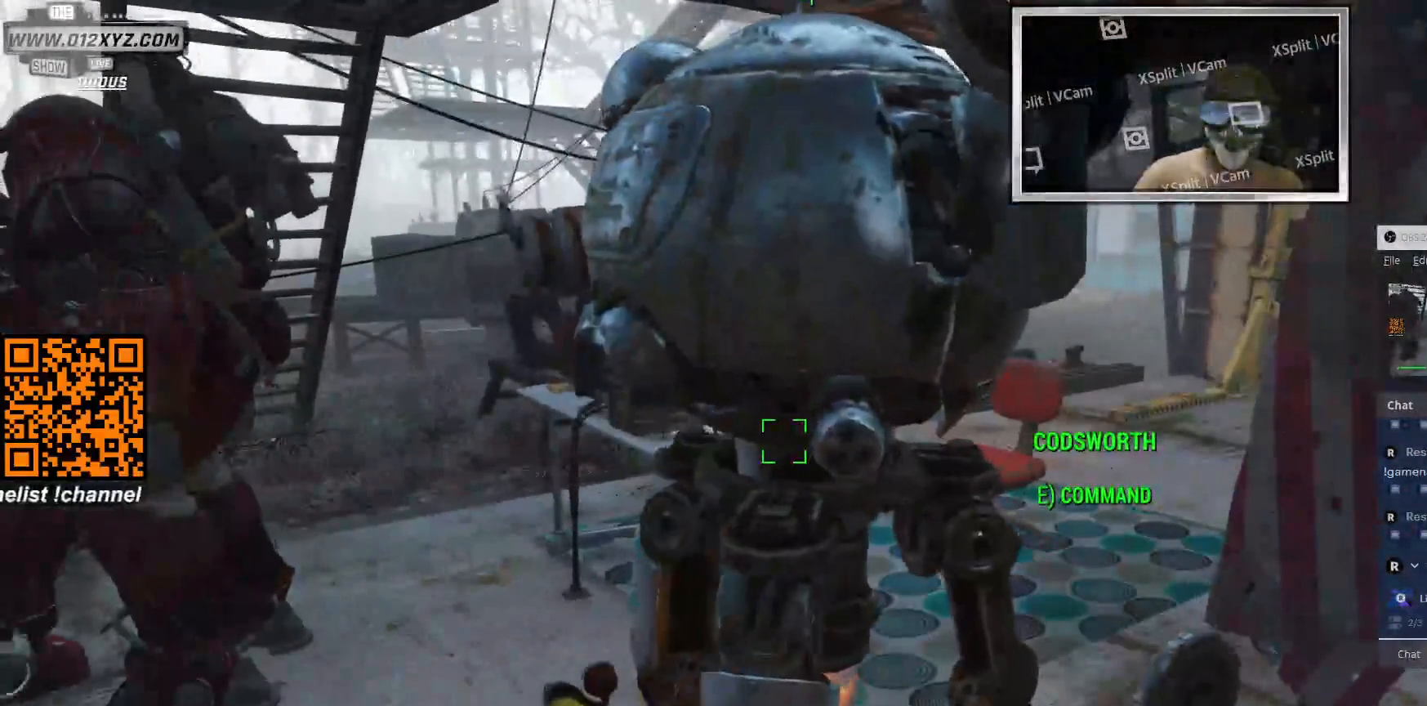
{"keys": [], "mouse": [], "events": [[33, "e", "up"]]}